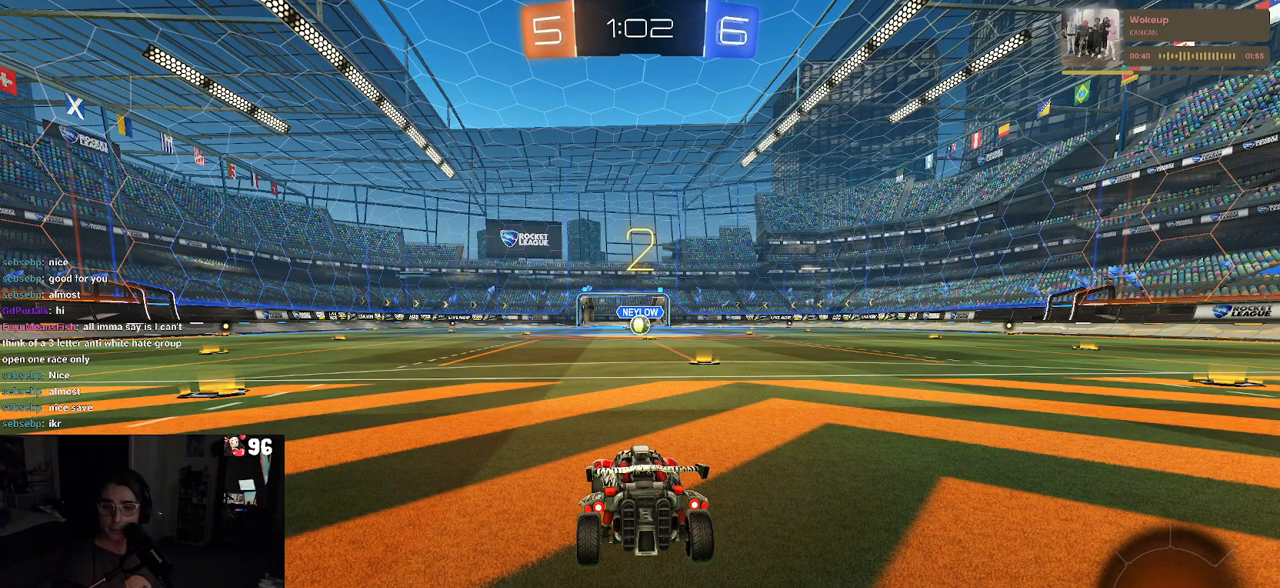
Gameplay with a controller (PlayStation layout); each line is a JSON object with the inputs held at the frame after it. "events" lists button and stick changes between this image and that frame as [ms after this image, input, new state], when the widget could be followed in between.
{"buttons": ["R2"], "left_stick": "center", "right_stick": "center", "events": []}
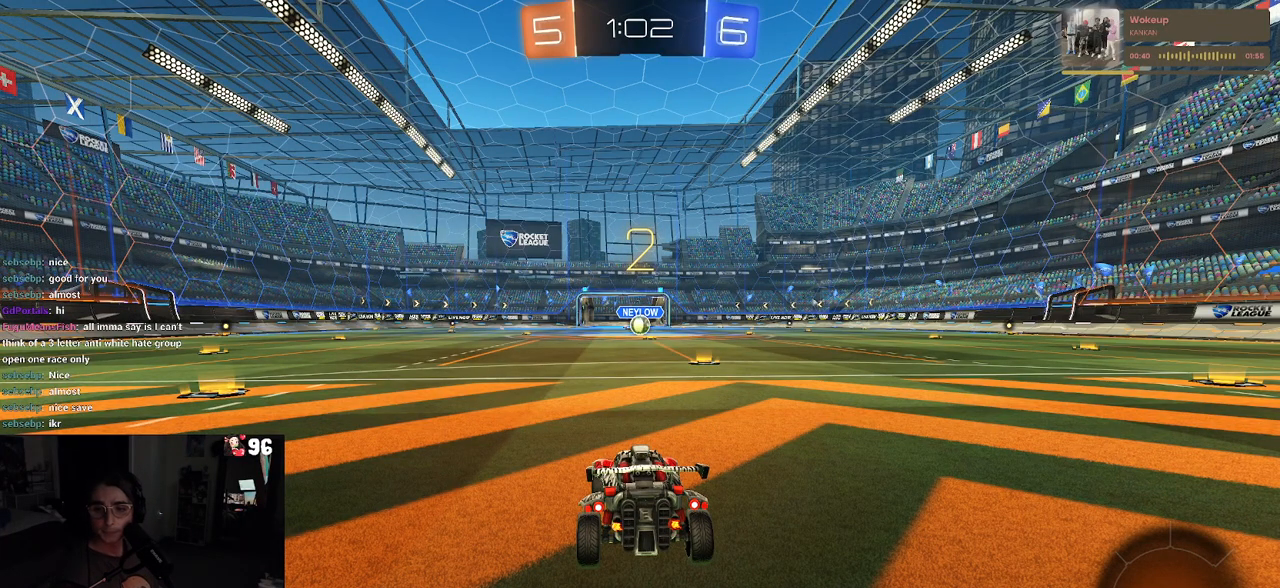
{"buttons": ["R2"], "left_stick": "center", "right_stick": "center", "events": []}
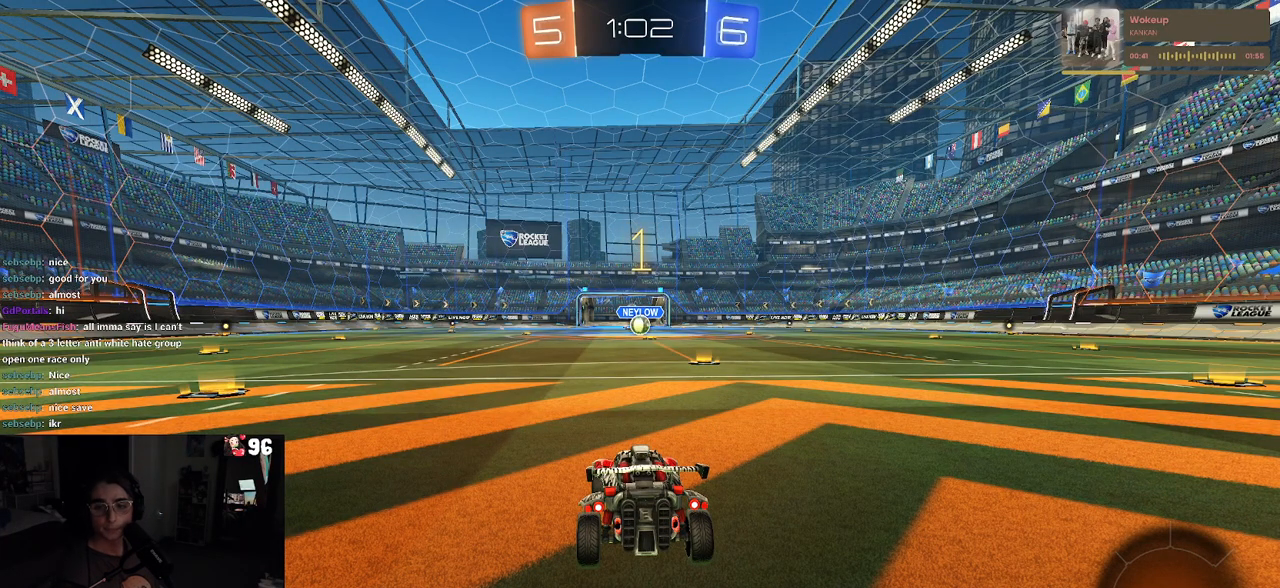
{"buttons": ["R1", "R2"], "left_stick": "right", "right_stick": "center", "events": [[100, "R1", "down"], [467, "left_stick", "right"]]}
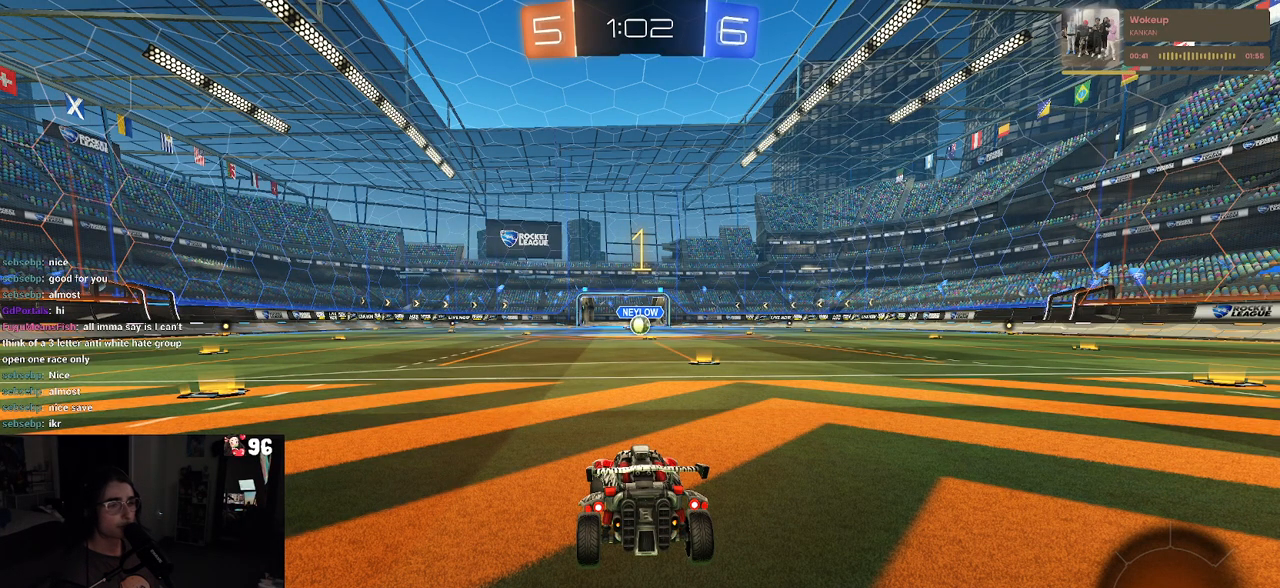
{"buttons": ["R1", "R2"], "left_stick": "center", "right_stick": "center", "events": [[217, "left_stick", "center"]]}
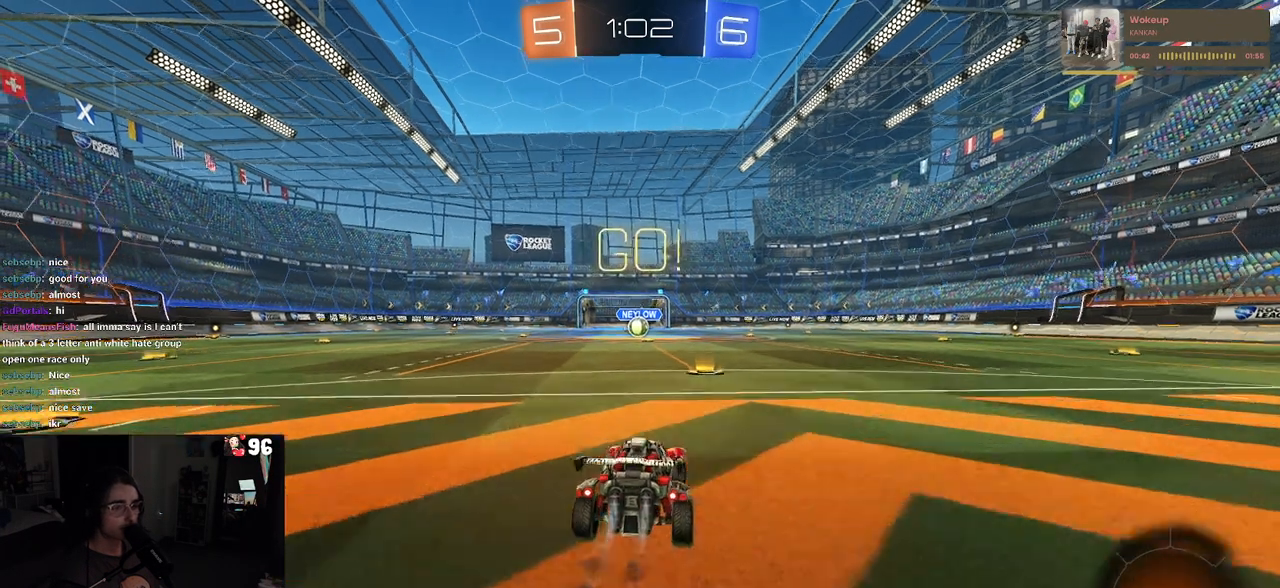
{"buttons": ["SQUARE", "R1", "R2"], "left_stick": "down", "right_stick": "center", "events": [[83, "left_stick", "right"], [133, "left_stick", "up"], [167, "CROSS", "down"], [250, "left_stick", "up-left"], [267, "CROSS", "up"], [317, "CROSS", "down"], [350, "SQUARE", "down"], [367, "left_stick", "down-left"], [383, "CROSS", "up"], [417, "left_stick", "down"]]}
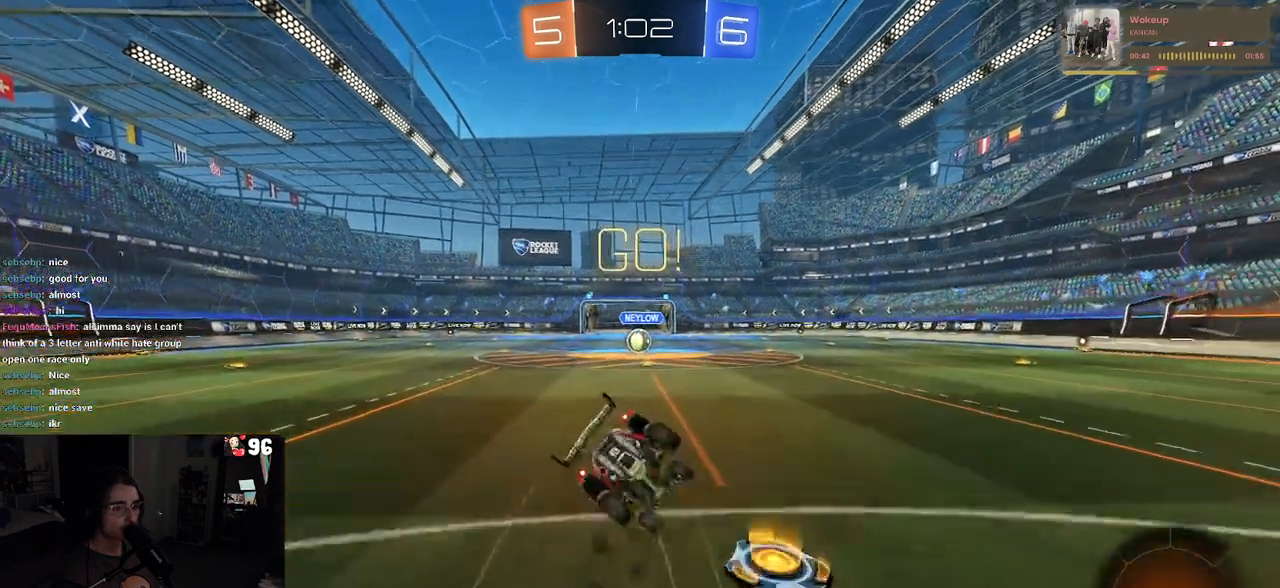
{"buttons": ["SQUARE", "R1", "R2"], "left_stick": "down-left", "right_stick": "center", "events": [[167, "left_stick", "down-left"]]}
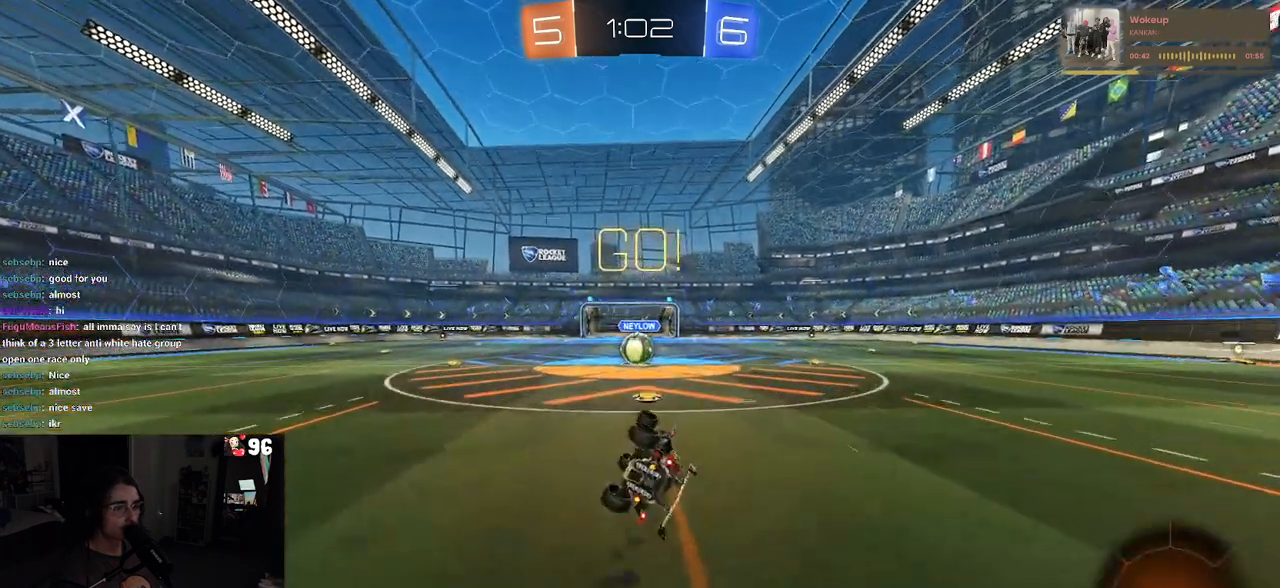
{"buttons": ["R2"], "left_stick": "up-right", "right_stick": "center", "events": [[300, "left_stick", "center"], [350, "R1", "up"], [350, "SQUARE", "up"], [450, "left_stick", "up-right"]]}
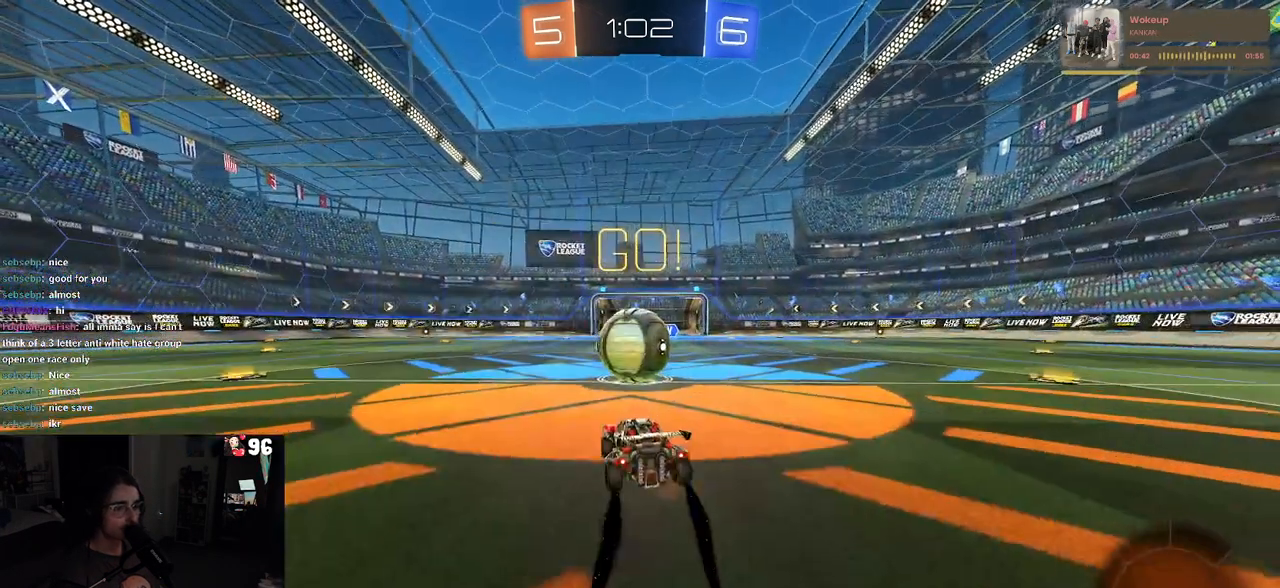
{"buttons": ["SQUARE", "R2"], "left_stick": "down-left", "right_stick": "center", "events": [[33, "CROSS", "down"], [150, "CROSS", "up"], [150, "left_stick", "up-left"], [217, "CROSS", "down"], [300, "left_stick", "down-left"], [333, "SQUARE", "down"], [367, "CROSS", "up"]]}
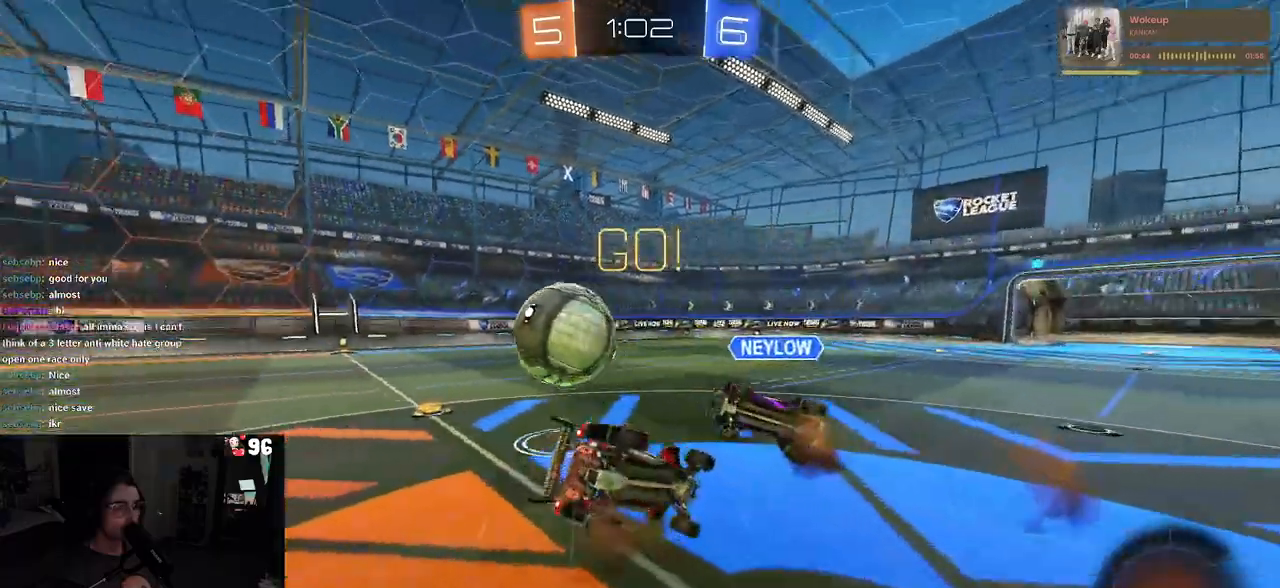
{"buttons": ["SQUARE", "R2"], "left_stick": "left", "right_stick": "center", "events": [[317, "left_stick", "left"]]}
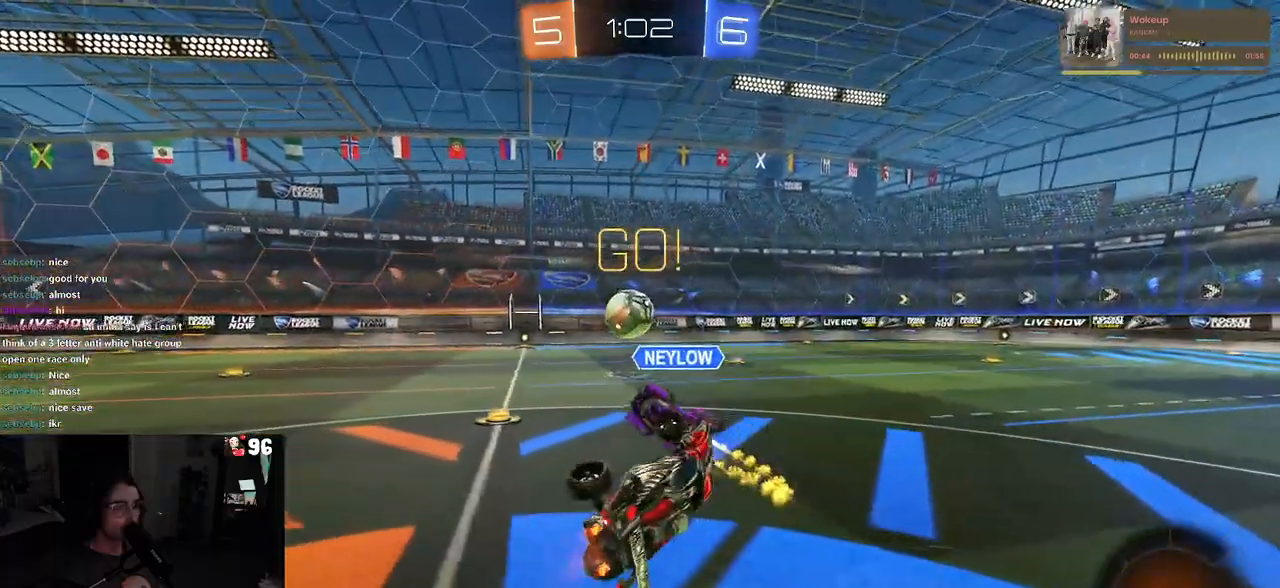
{"buttons": ["R2"], "left_stick": "left", "right_stick": "center", "events": [[83, "SQUARE", "up"]]}
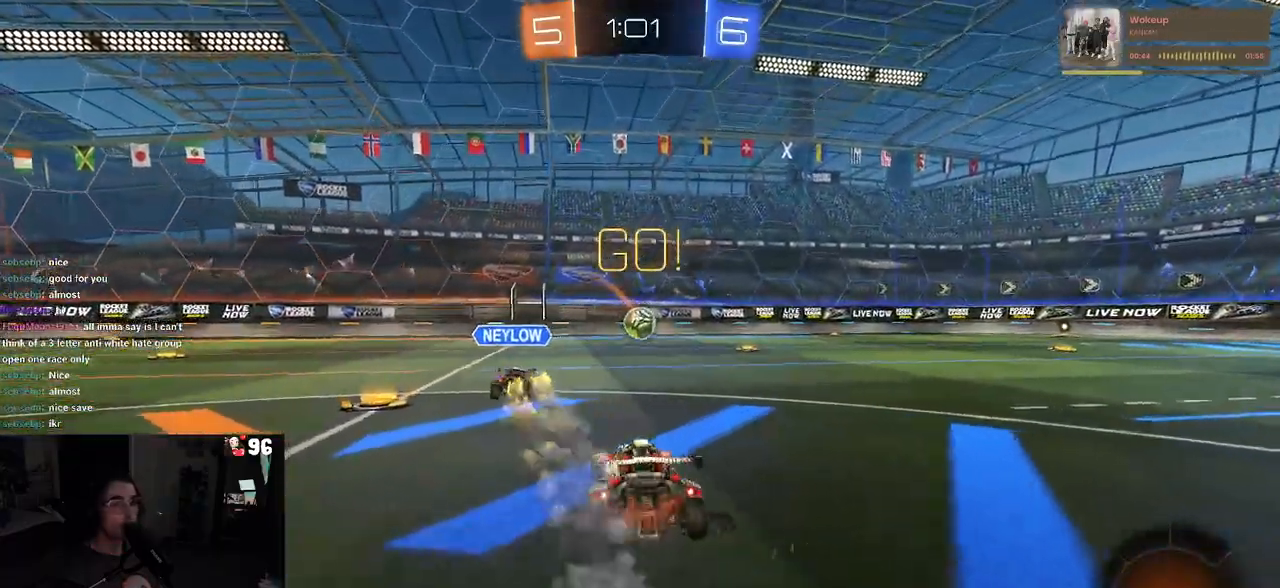
{"buttons": ["R2"], "left_stick": "center", "right_stick": "center", "events": [[300, "left_stick", "center"]]}
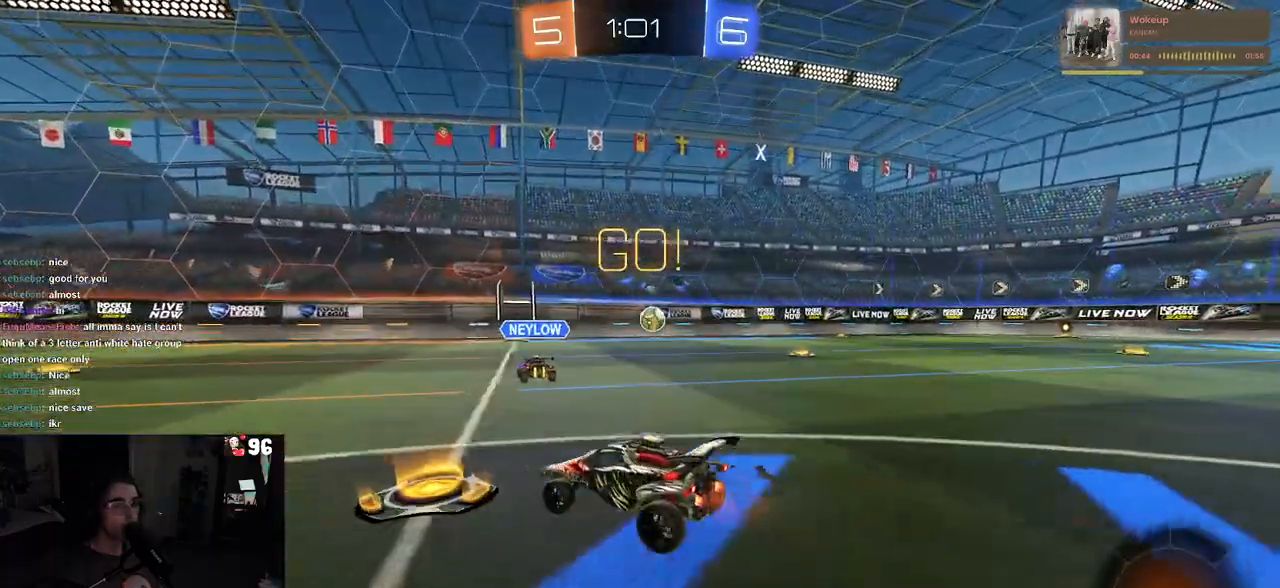
{"buttons": ["R2"], "left_stick": "center", "right_stick": "center", "events": [[100, "left_stick", "right"], [467, "left_stick", "center"]]}
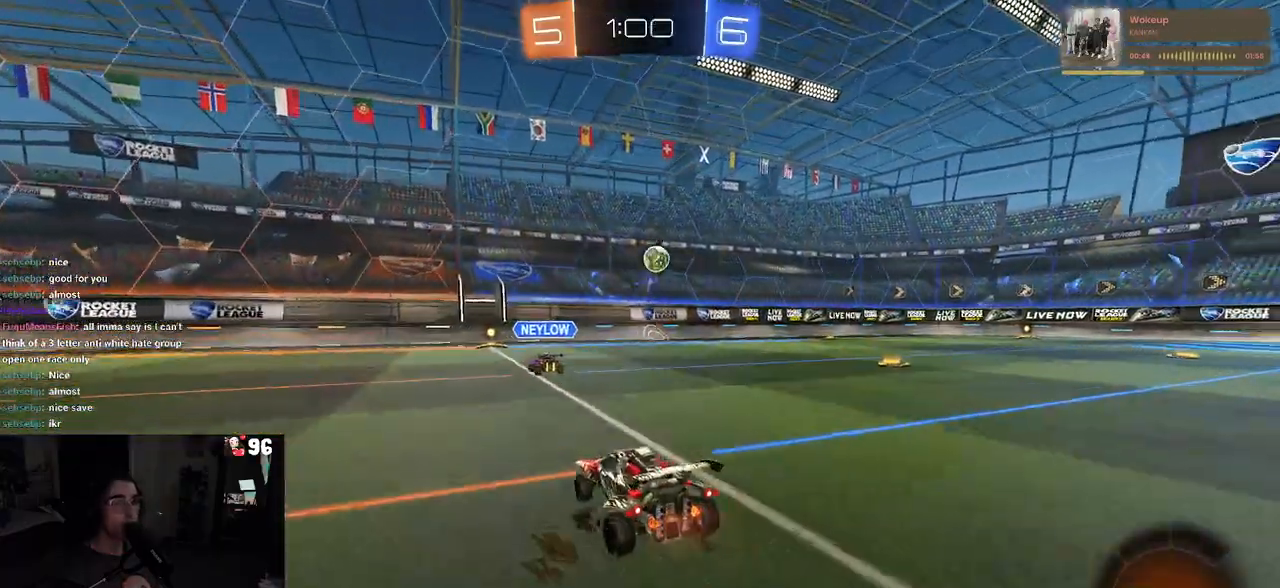
{"buttons": ["R2"], "left_stick": "center", "right_stick": "center", "events": []}
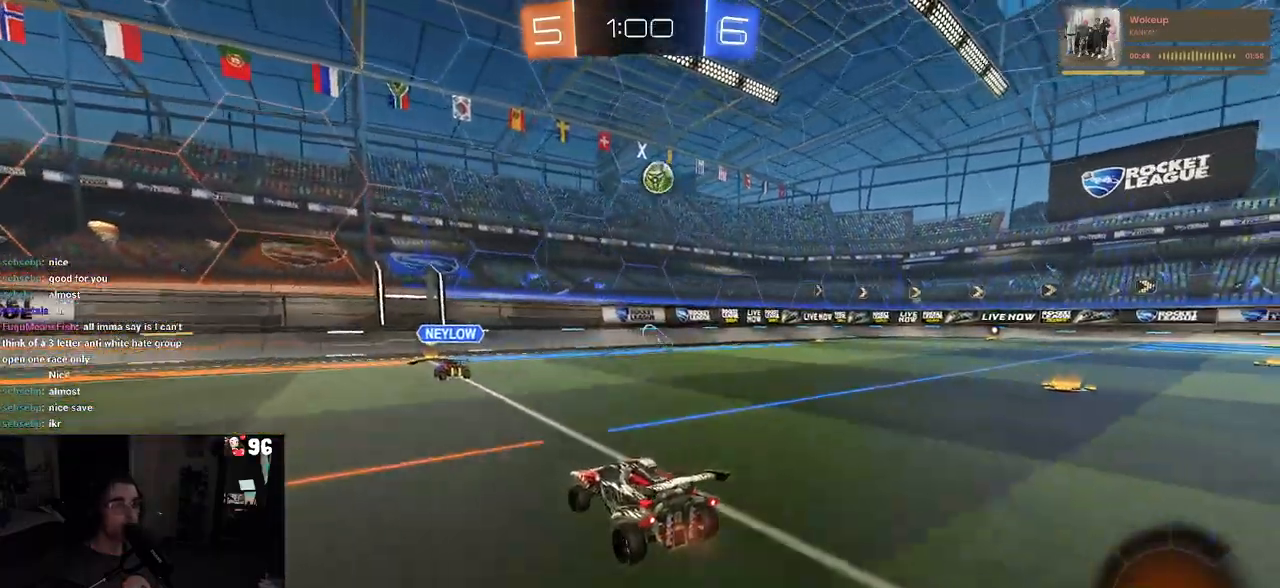
{"buttons": ["R2"], "left_stick": "center", "right_stick": "center", "events": []}
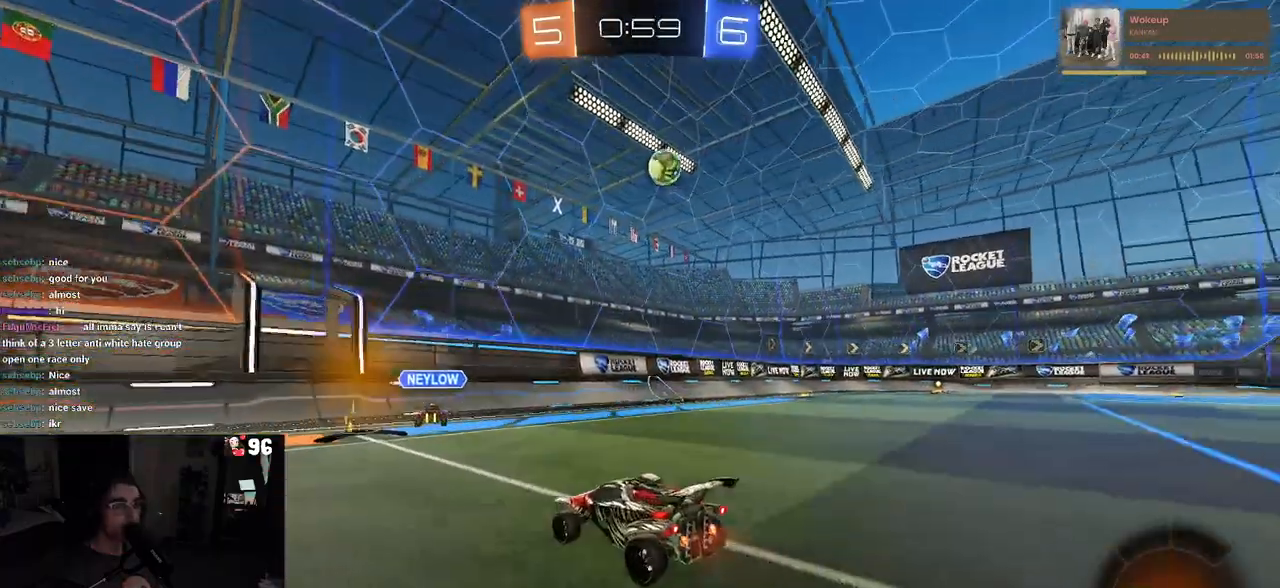
{"buttons": ["R2"], "left_stick": "right", "right_stick": "center", "events": [[283, "left_stick", "right"]]}
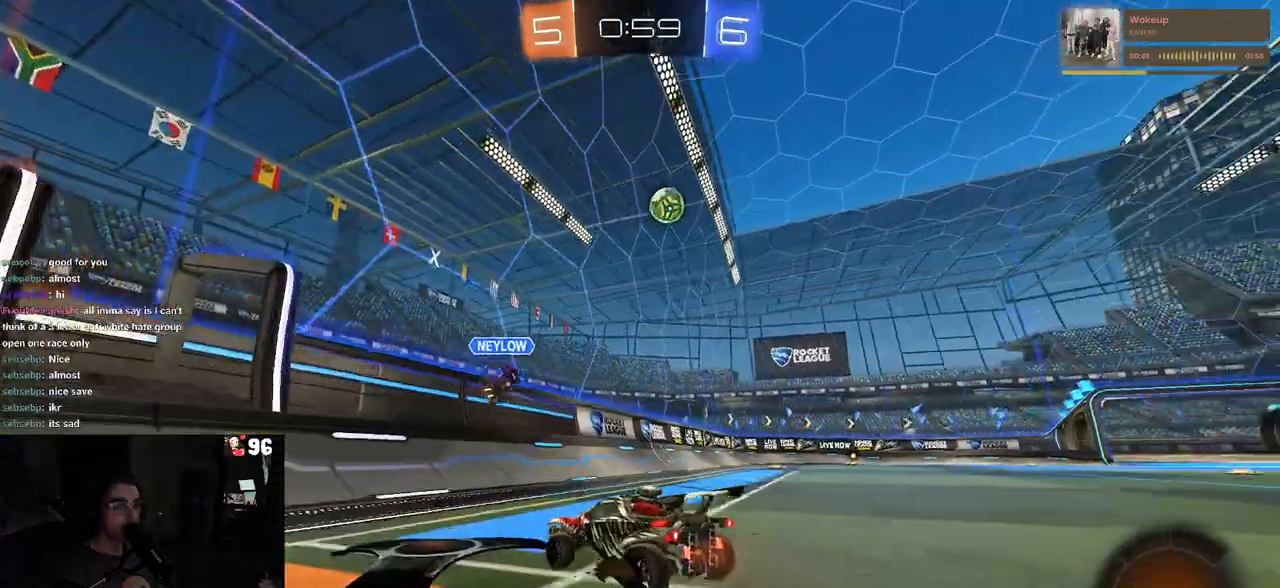
{"buttons": ["R2"], "left_stick": "right", "right_stick": "center", "events": [[150, "left_stick", "center"], [383, "left_stick", "right"]]}
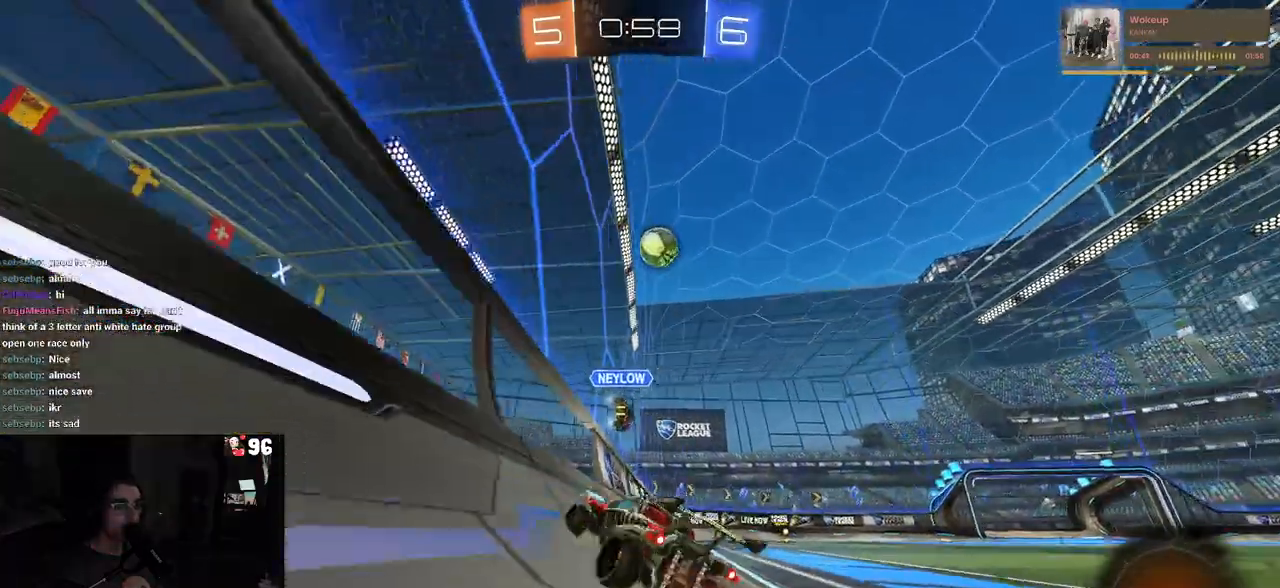
{"buttons": ["R2"], "left_stick": "center", "right_stick": "center", "events": [[83, "left_stick", "center"], [217, "left_stick", "right"], [317, "left_stick", "center"]]}
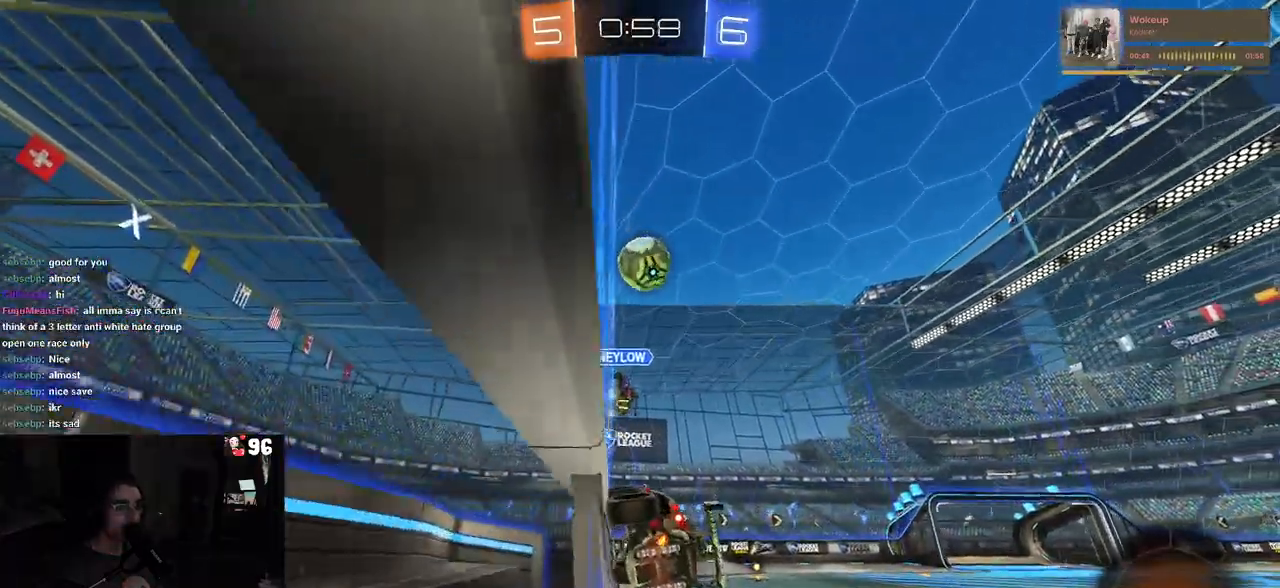
{"buttons": ["R2"], "left_stick": "right", "right_stick": "center", "events": [[17, "left_stick", "left"], [150, "left_stick", "center"], [167, "SQUARE", "down"], [200, "left_stick", "right"], [367, "SQUARE", "up"]]}
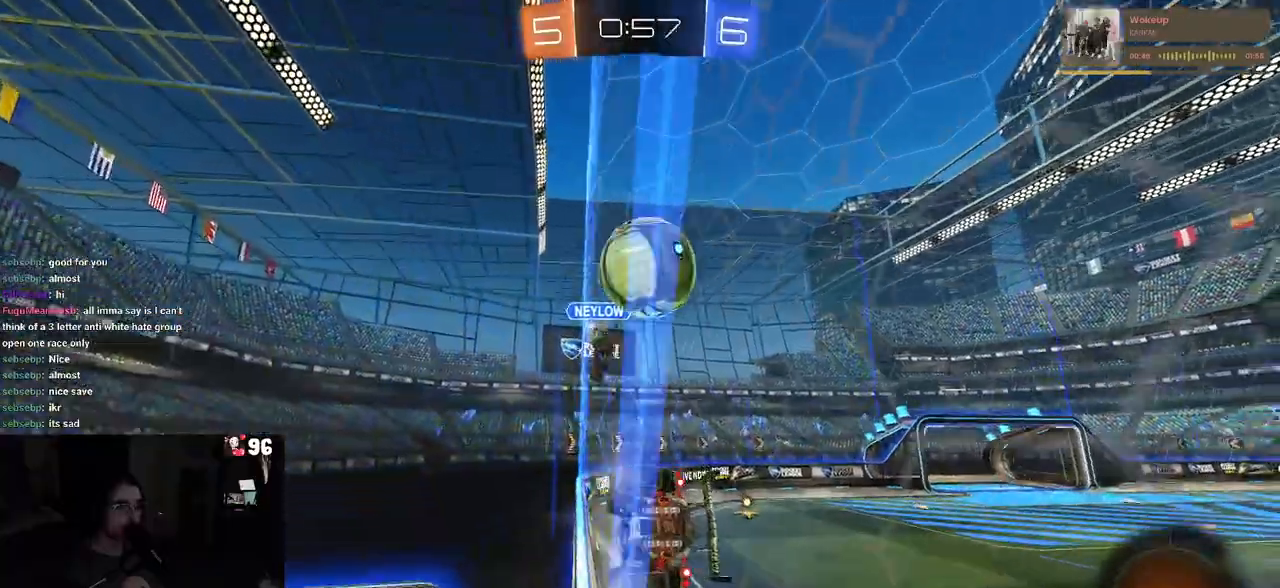
{"buttons": ["R2"], "left_stick": "left", "right_stick": "center", "events": [[100, "left_stick", "center"], [233, "L2", "down"], [250, "R2", "up"], [350, "R2", "down"], [433, "L2", "up"], [433, "left_stick", "left"]]}
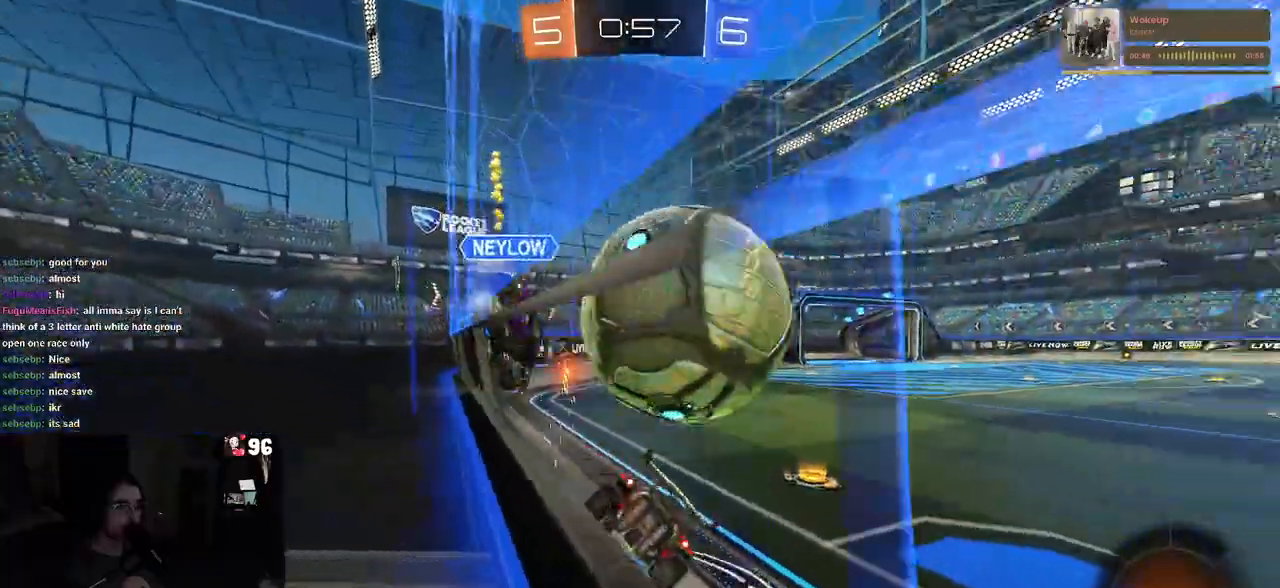
{"buttons": ["SQUARE", "R2"], "left_stick": "right", "right_stick": "center", "events": [[117, "left_stick", "center"], [167, "left_stick", "right"], [450, "SQUARE", "down"]]}
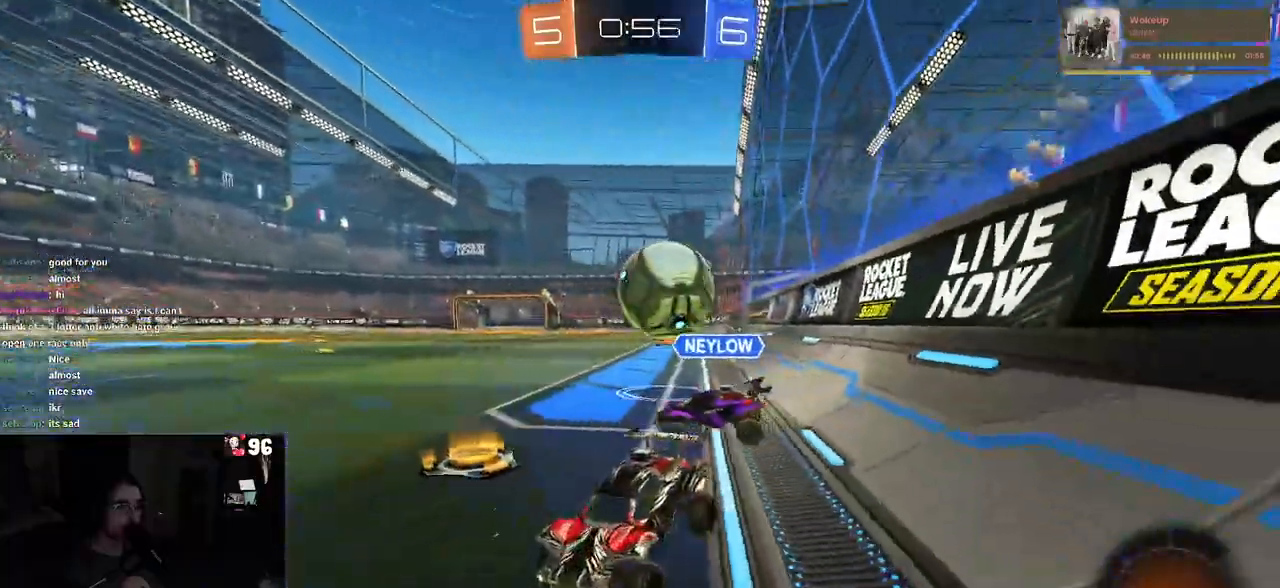
{"buttons": ["R2"], "left_stick": "right", "right_stick": "center", "events": [[100, "SQUARE", "up"]]}
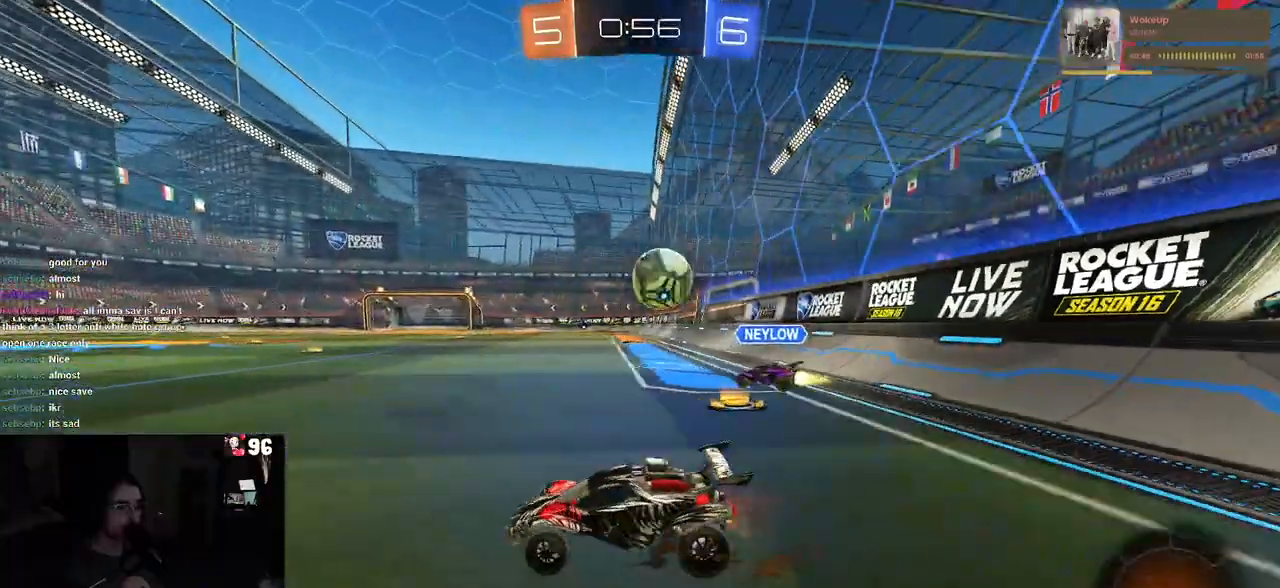
{"buttons": ["CROSS", "R1", "R2"], "left_stick": "up", "right_stick": "center", "events": [[267, "R1", "down"], [417, "CROSS", "down"], [467, "left_stick", "up"]]}
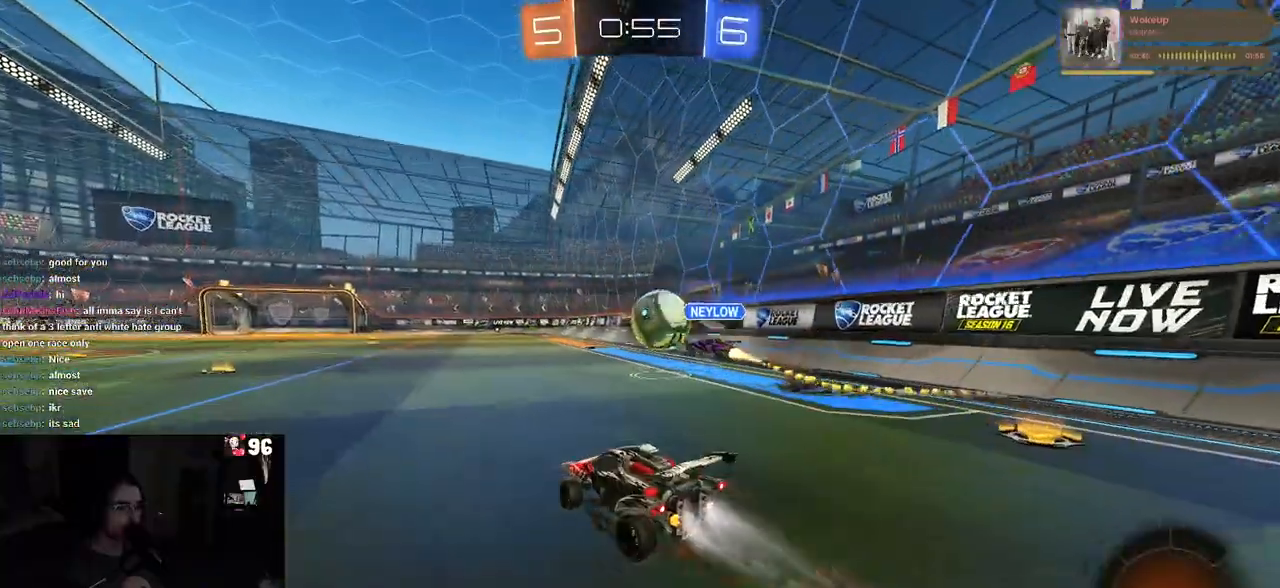
{"buttons": ["SQUARE", "R1", "R2"], "left_stick": "down-left", "right_stick": "center", "events": [[17, "CROSS", "up"], [83, "CROSS", "down"], [133, "SQUARE", "down"], [150, "left_stick", "down"], [167, "CROSS", "up"], [383, "left_stick", "down-left"]]}
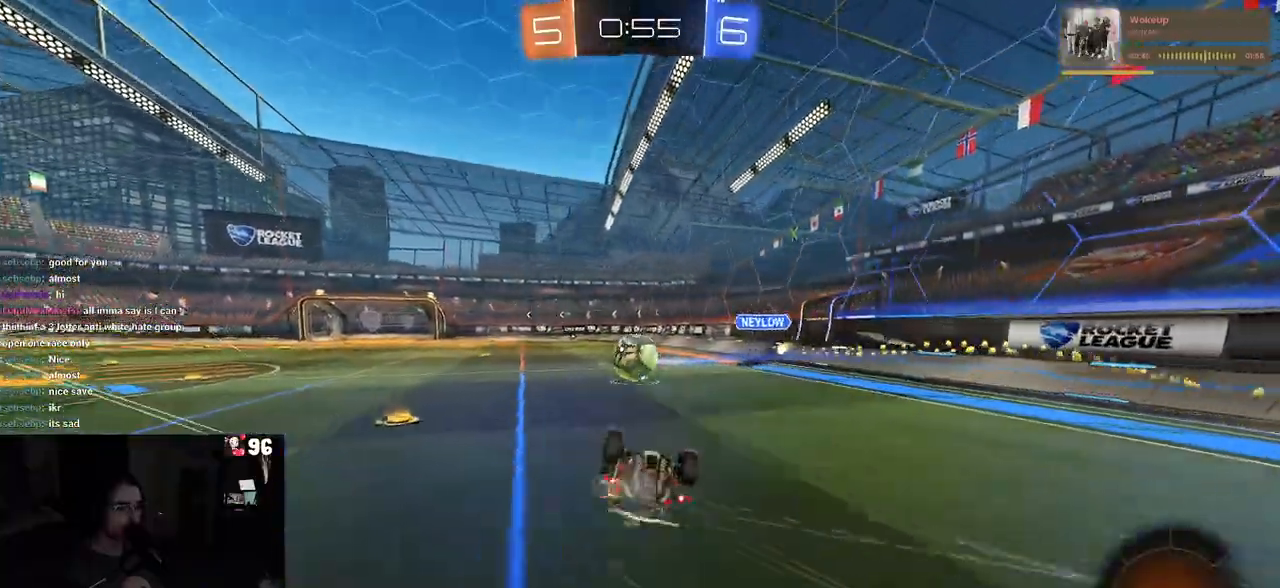
{"buttons": ["R1", "R2"], "left_stick": "center", "right_stick": "center", "events": [[450, "SQUARE", "up"], [500, "left_stick", "center"]]}
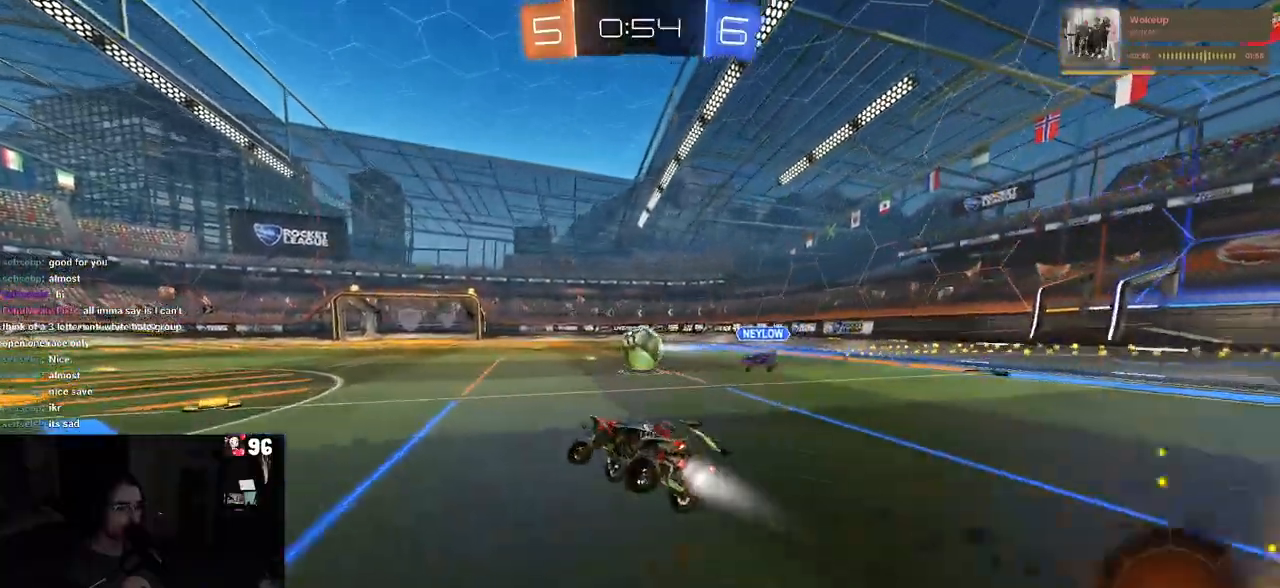
{"buttons": ["R2"], "left_stick": "center", "right_stick": "center", "events": [[83, "R1", "up"], [150, "left_stick", "right"], [300, "left_stick", "center"]]}
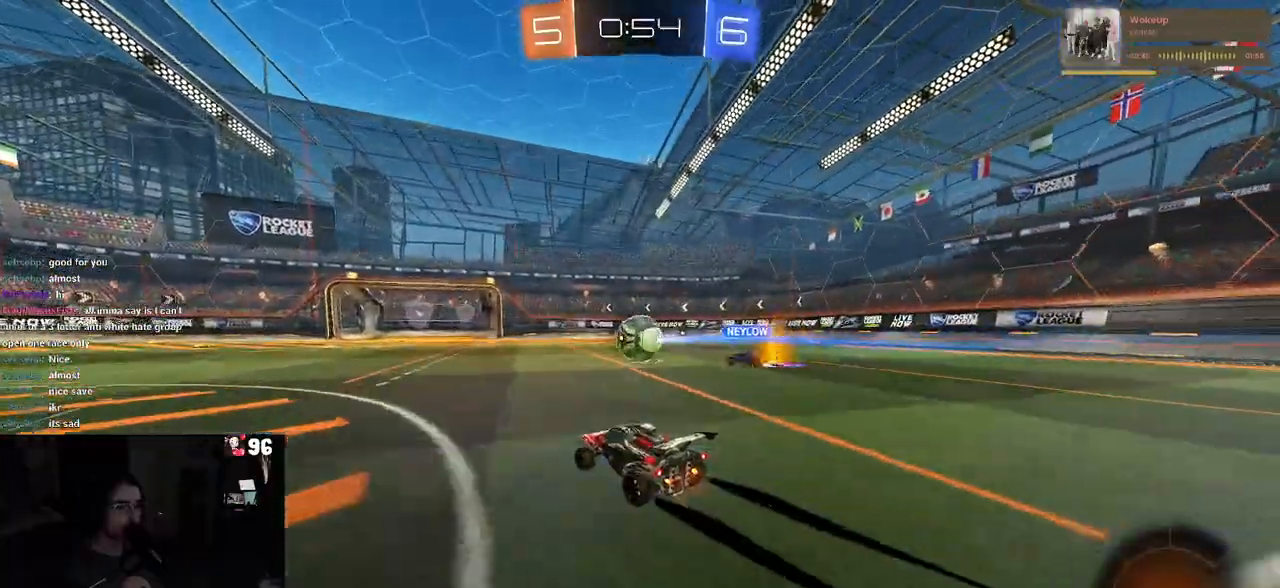
{"buttons": ["R2"], "left_stick": "center", "right_stick": "center", "events": [[50, "left_stick", "right"], [150, "left_stick", "center"]]}
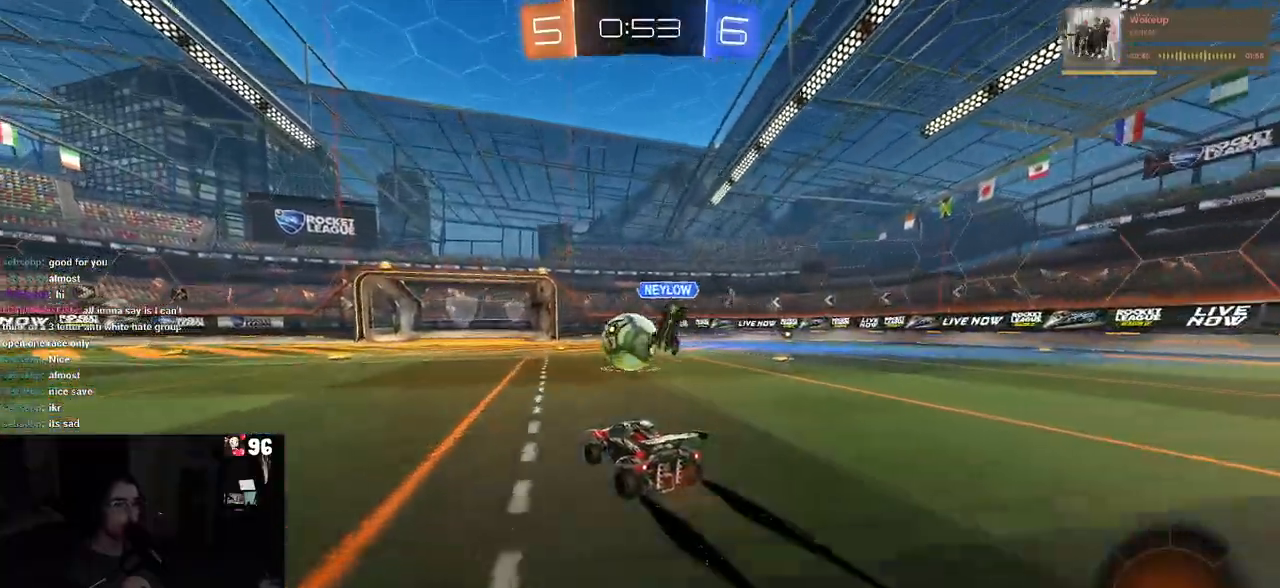
{"buttons": ["R2"], "left_stick": "center", "right_stick": "center", "events": [[167, "left_stick", "left"], [367, "left_stick", "center"]]}
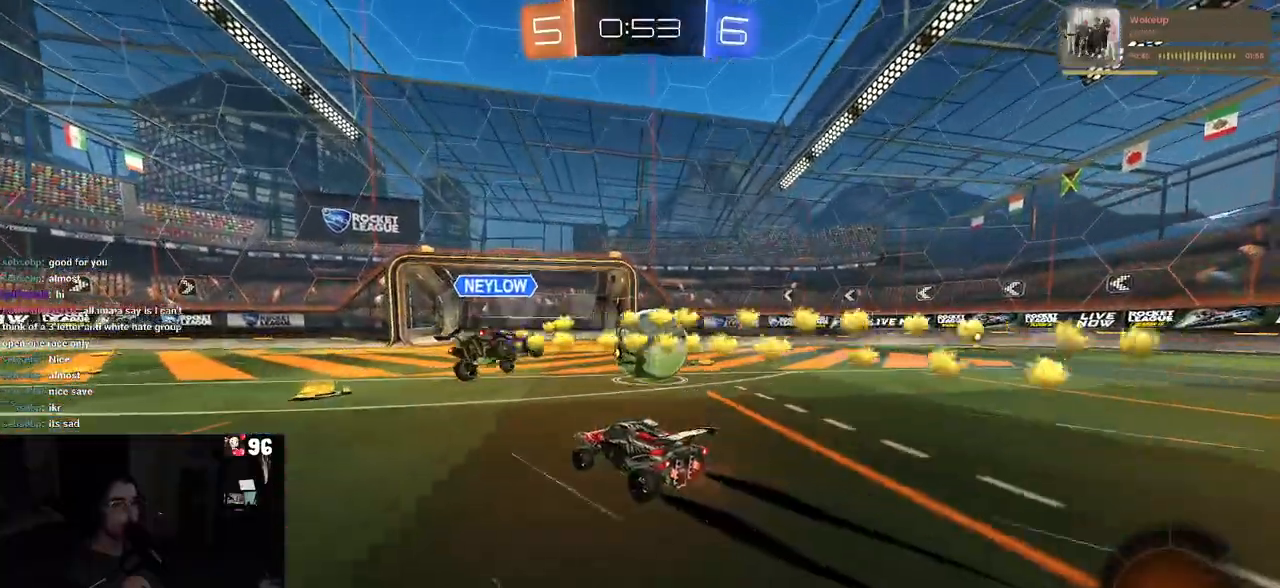
{"buttons": ["R2"], "left_stick": "right", "right_stick": "center", "events": [[83, "TRIANGLE", "down"], [117, "left_stick", "right"], [200, "TRIANGLE", "up"], [217, "left_stick", "center"], [300, "left_stick", "left"], [500, "left_stick", "right"]]}
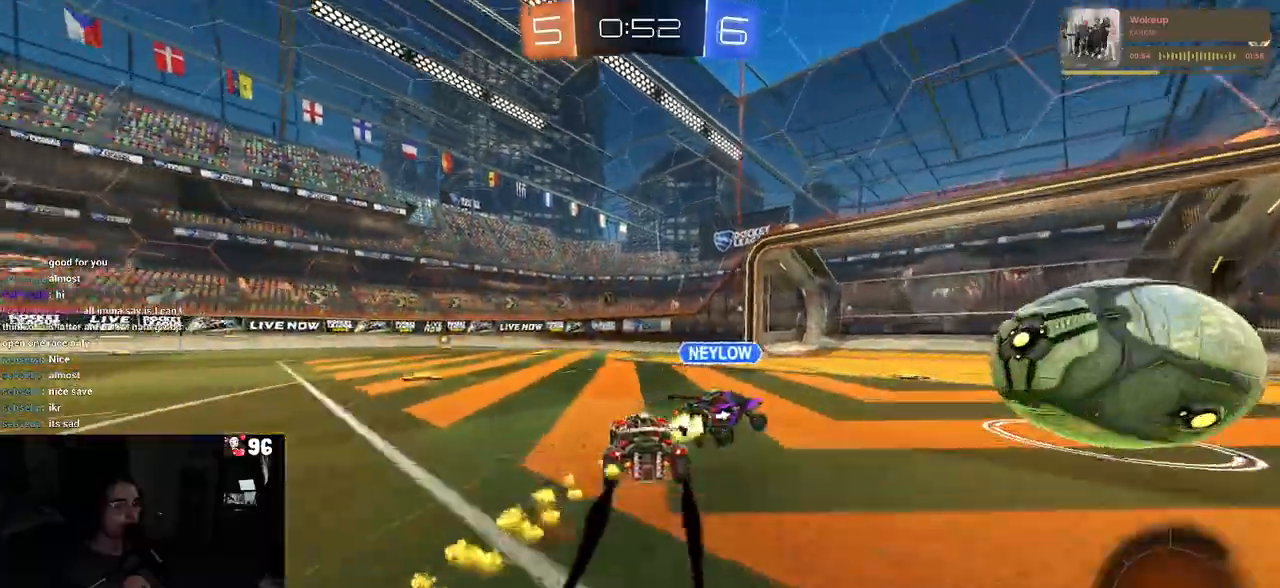
{"buttons": ["R2"], "left_stick": "right", "right_stick": "center", "events": [[150, "TRIANGLE", "down"], [283, "TRIANGLE", "up"]]}
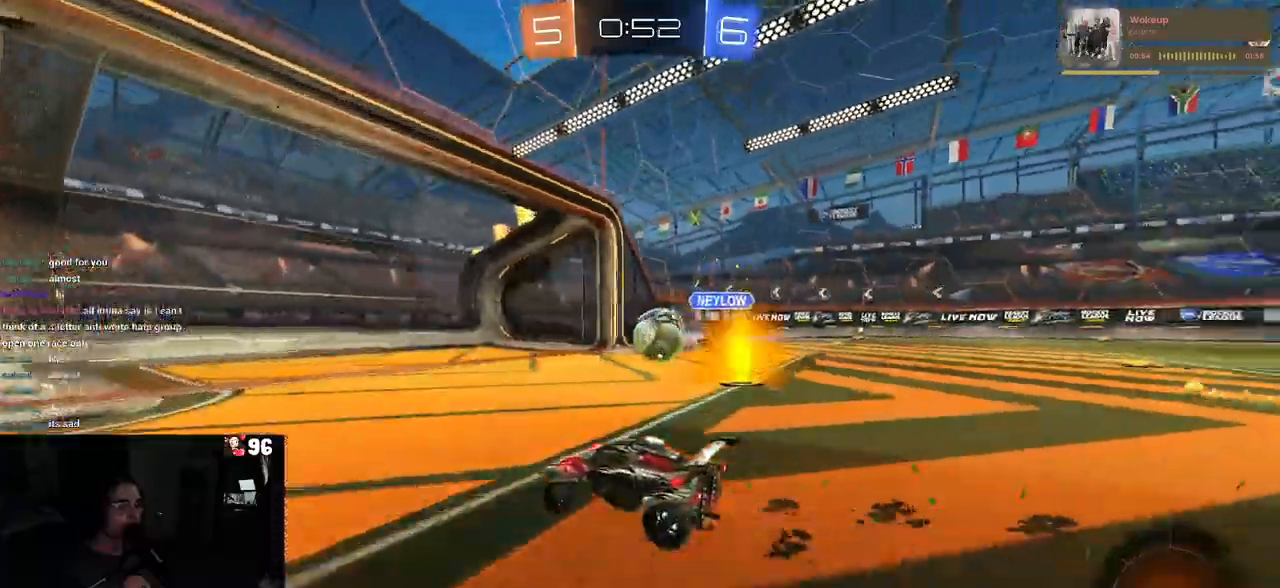
{"buttons": [], "left_stick": "center", "right_stick": "center", "events": [[167, "left_stick", "center"], [283, "R2", "up"]]}